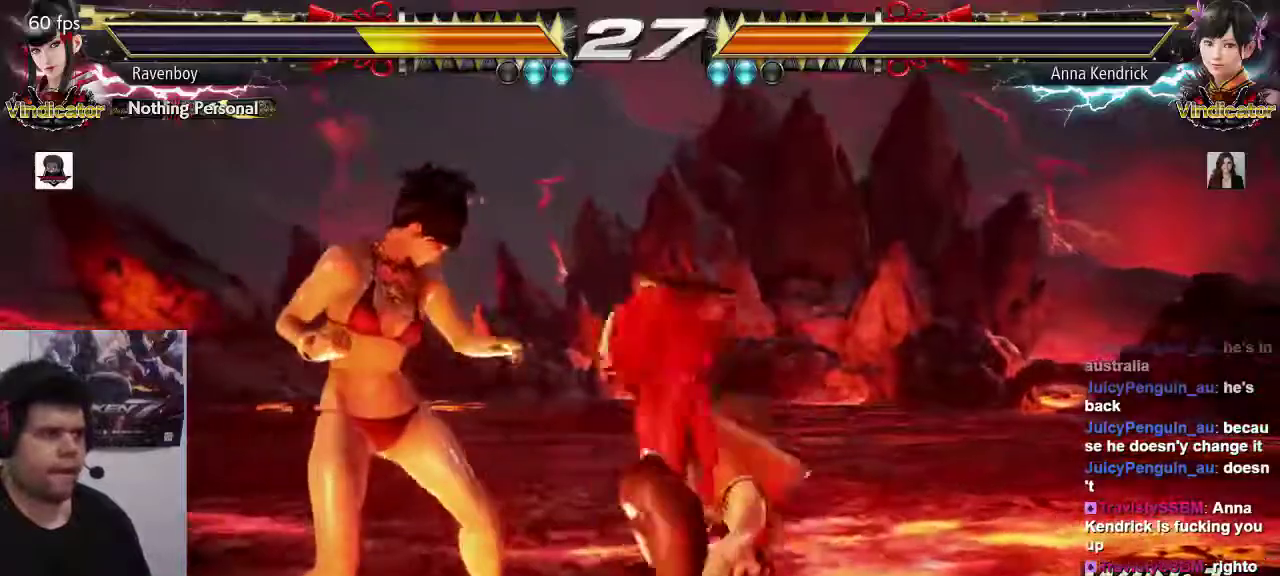
Gameplay with a controller (arcade stick); each line is a JSON object with the inputs held at the frame after it (dt_ms = milliseconds from this image to that frame). "events" lists button and stick changes between this image and that frame as [ms after this image, input, new state], when the widget could be followed in between. Not read: L3 R3.
{"dt_ms": 500, "buttons": [], "left_stick": "left"}
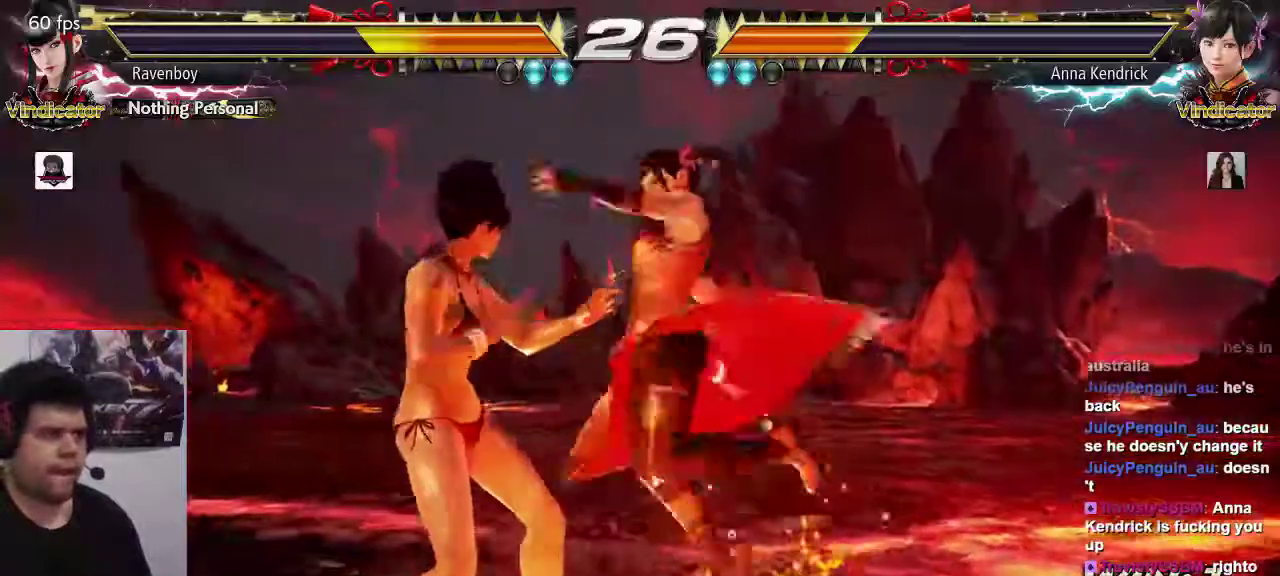
{"dt_ms": 500, "buttons": [], "left_stick": "center", "events": [[217, "left_stick", "down-left"], [250, "SQUARE", "down"], [333, "SQUARE", "up"], [400, "SQUARE", "down"], [400, "left_stick", "center"], [500, "SQUARE", "up"]]}
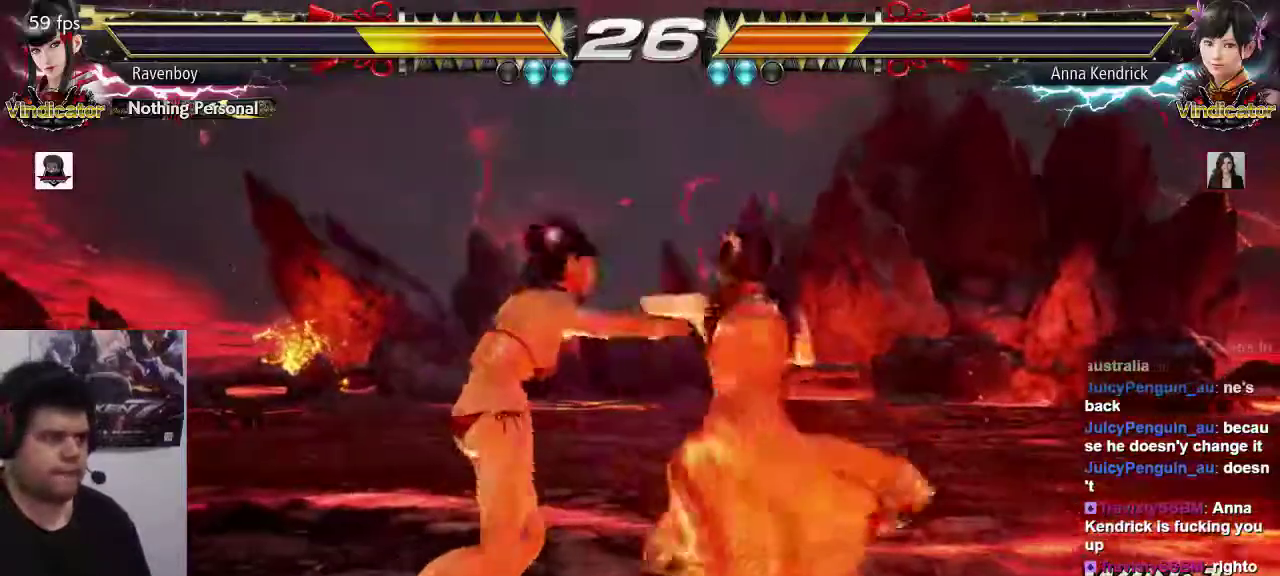
{"dt_ms": 500, "buttons": [], "left_stick": "center", "events": []}
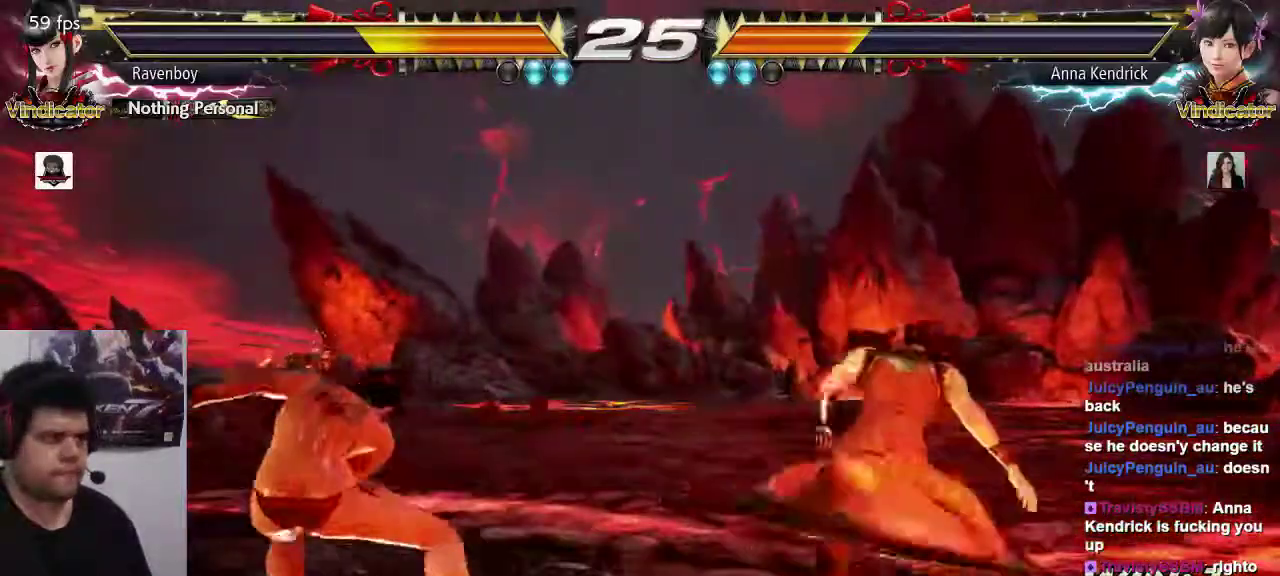
{"dt_ms": 500, "buttons": [], "left_stick": "left", "events": [[200, "left_stick", "left"]]}
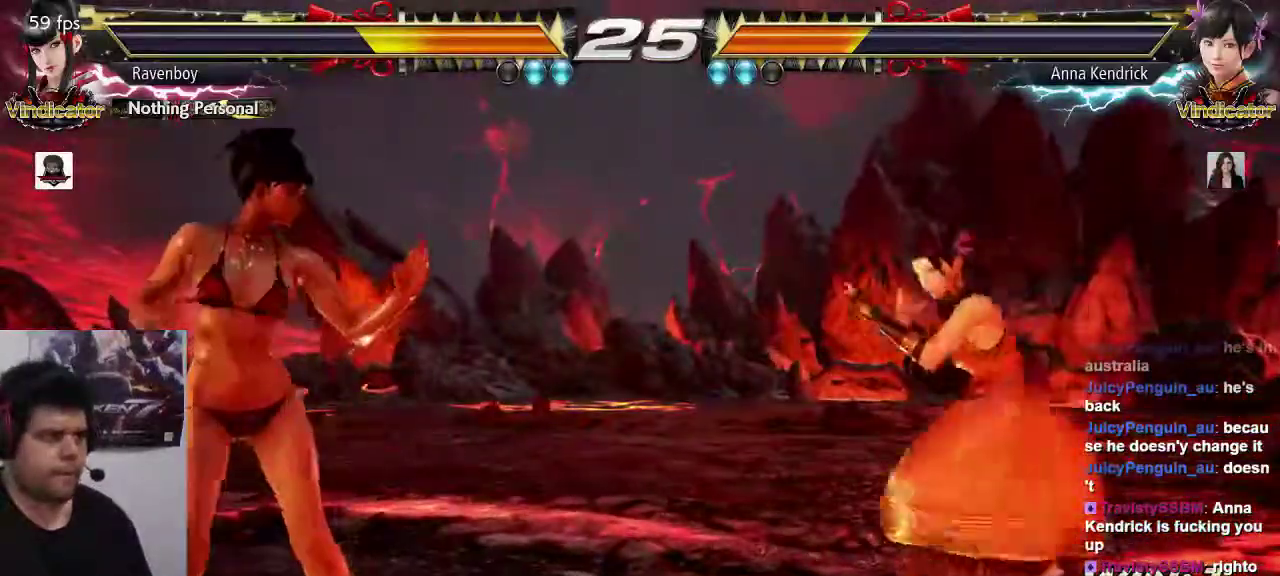
{"dt_ms": 500, "buttons": [], "left_stick": "center"}
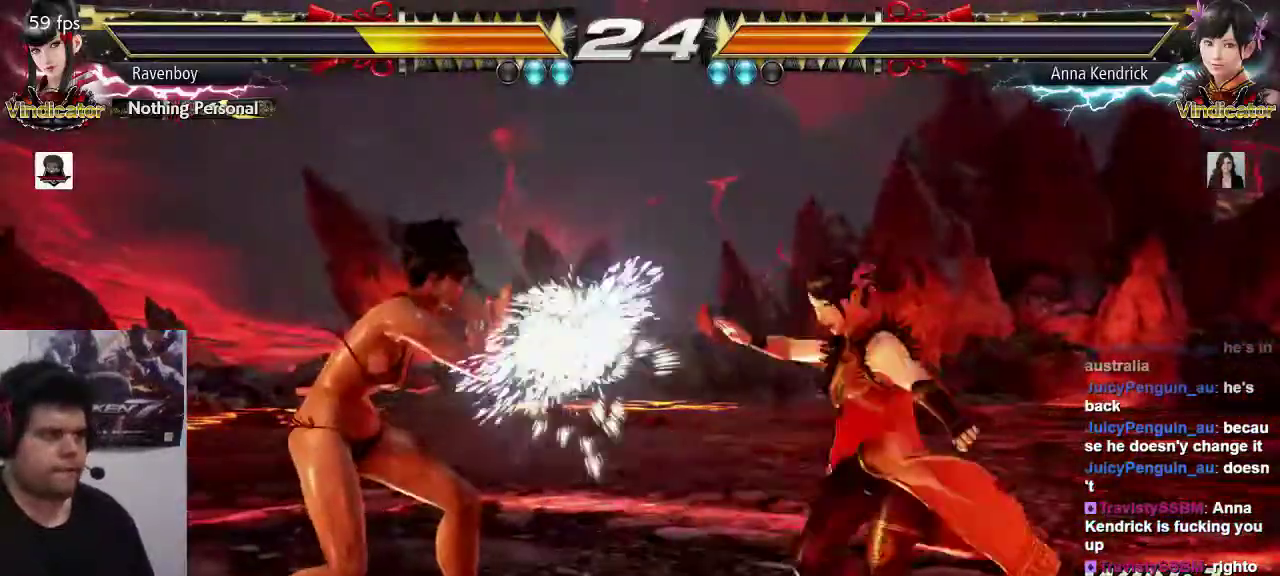
{"dt_ms": 500, "buttons": [], "left_stick": "down-right", "events": [[150, "left_stick", "left"], [483, "left_stick", "down-right"]]}
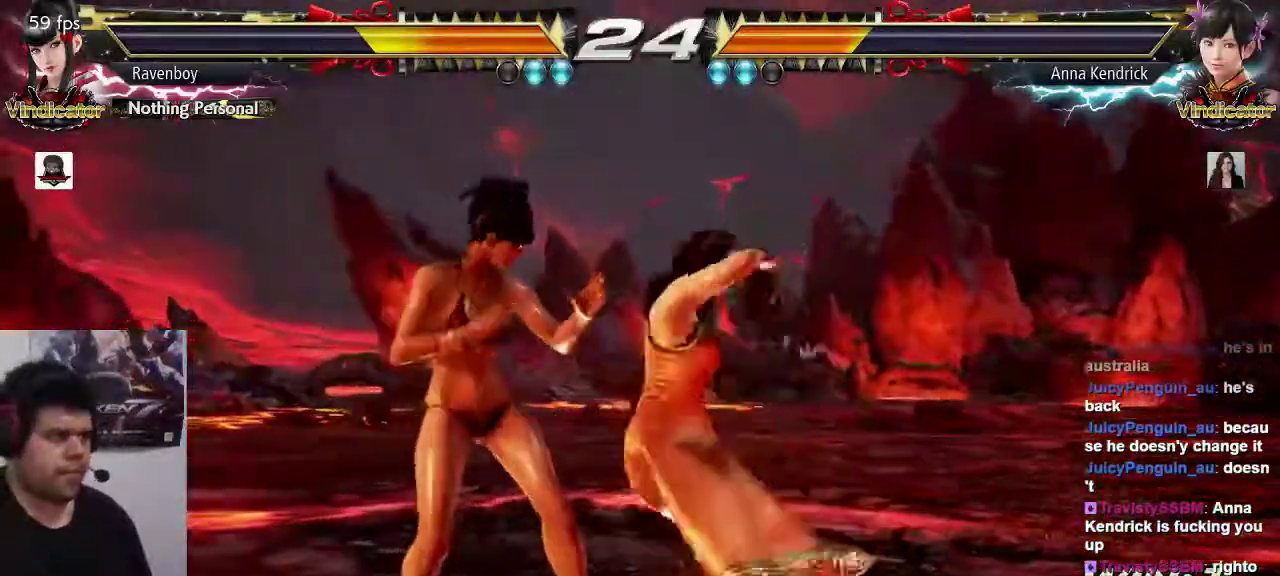
{"dt_ms": 500, "buttons": [], "left_stick": "center", "events": [[50, "TRIANGLE", "down"], [150, "TRIANGLE", "up"], [183, "left_stick", "center"]]}
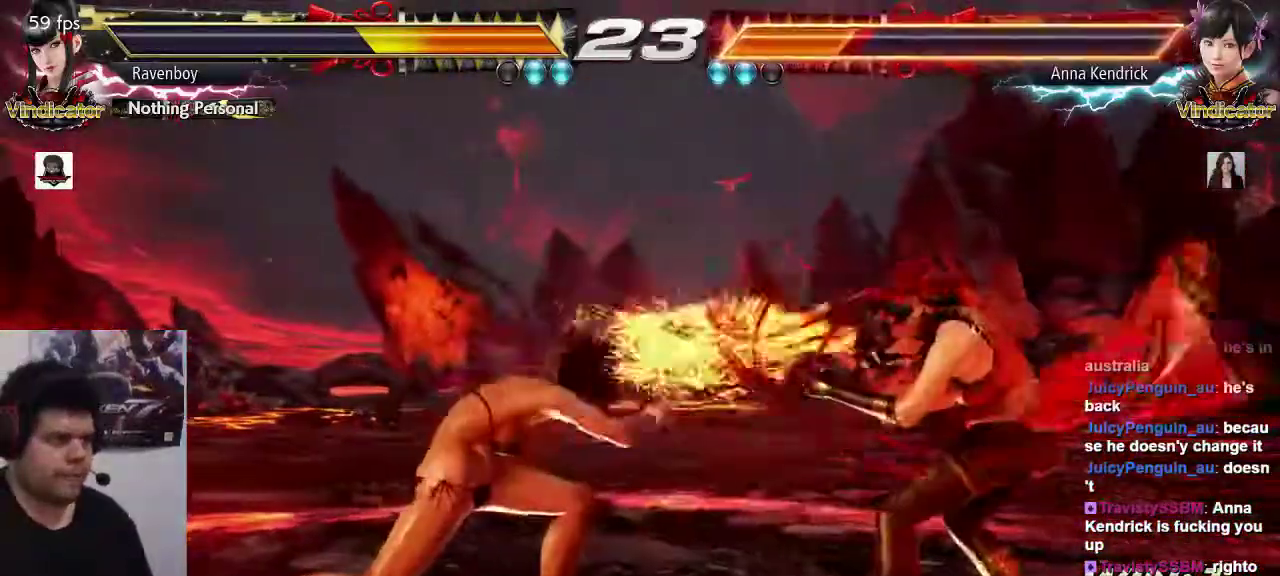
{"dt_ms": 500, "buttons": [], "left_stick": "center", "events": [[217, "CIRCLE", "down"], [300, "CIRCLE", "up"]]}
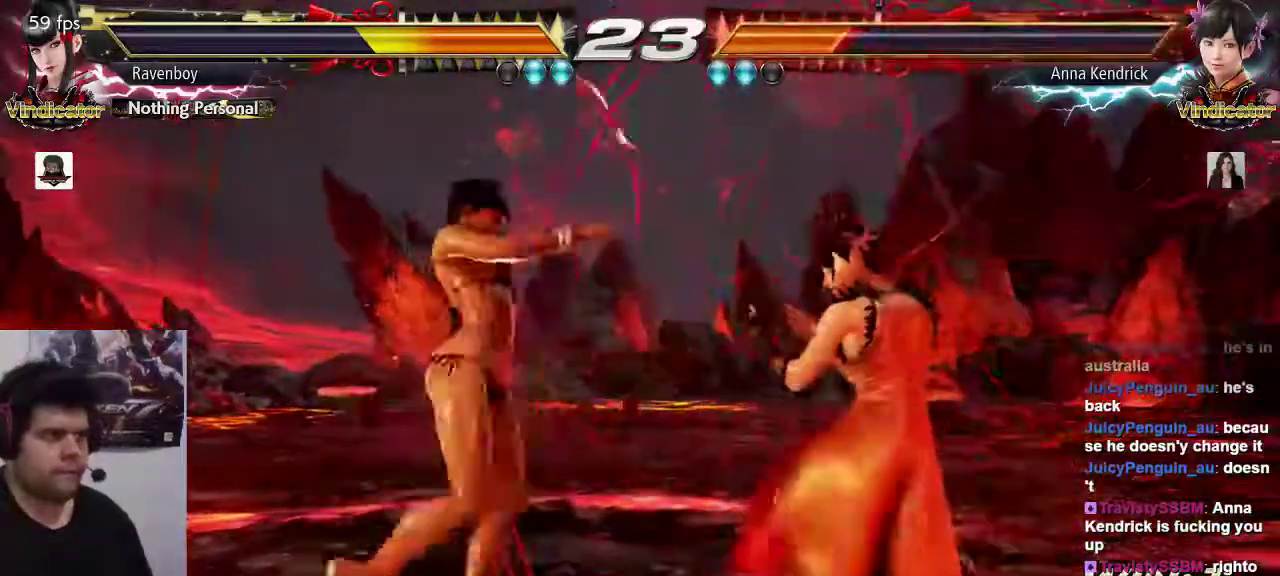
{"dt_ms": 1000, "buttons": [], "left_stick": "center"}
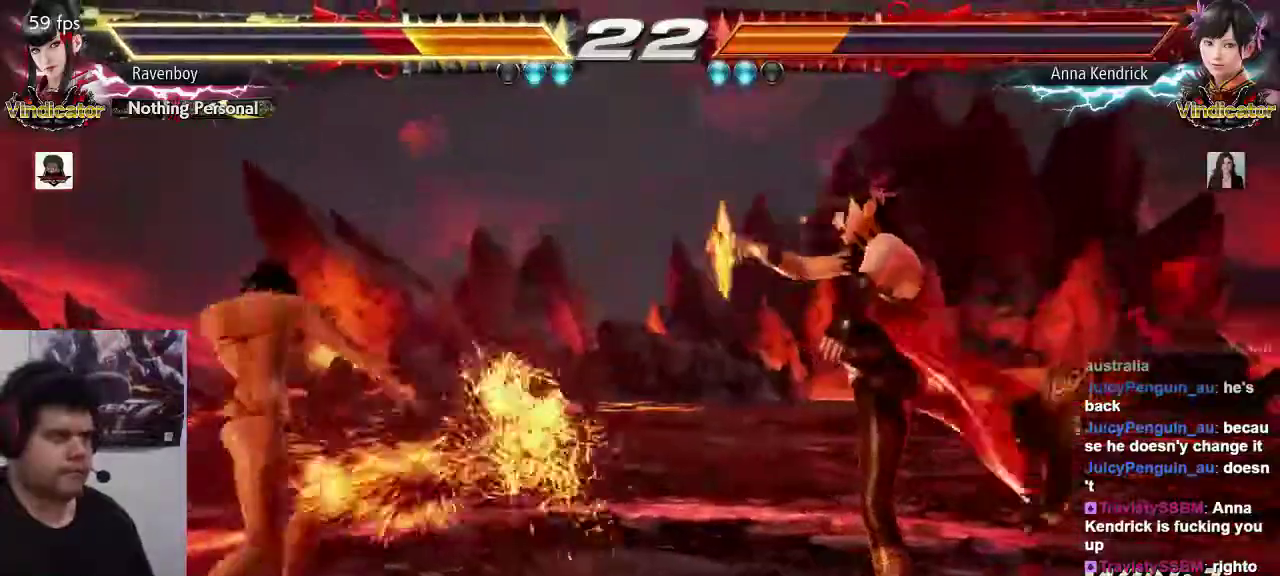
{"dt_ms": 500, "buttons": [], "left_stick": "left", "events": [[167, "left_stick", "left"]]}
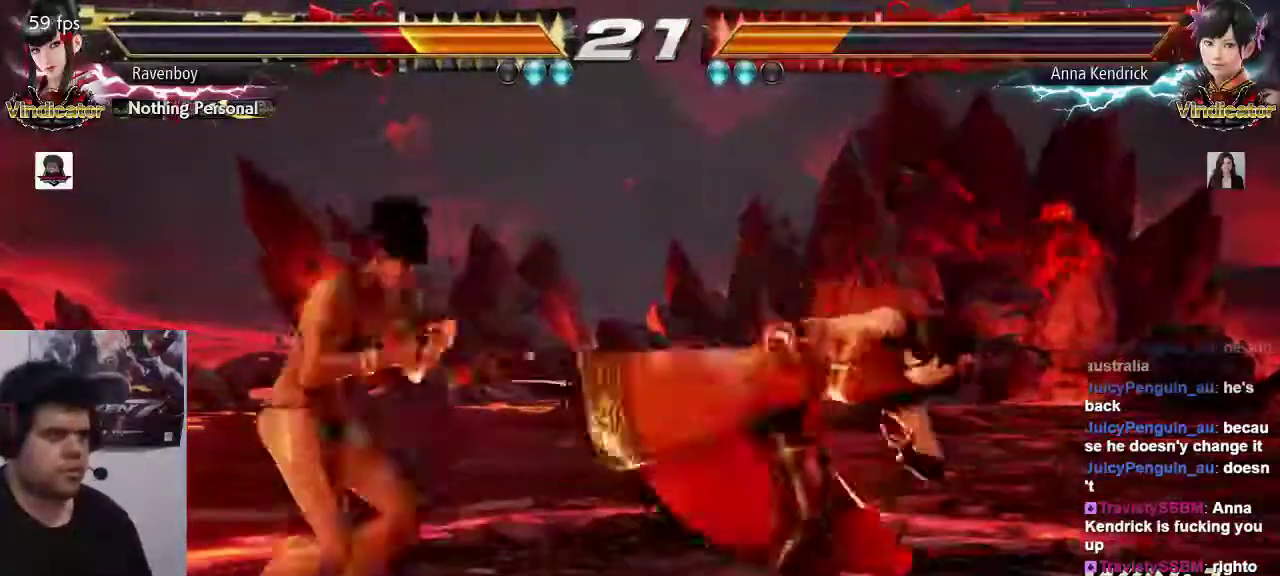
{"dt_ms": 500, "buttons": [], "left_stick": "center", "events": [[33, "left_stick", "down-right"], [67, "TRIANGLE", "down"], [117, "TRIANGLE", "up"], [200, "left_stick", "center"]]}
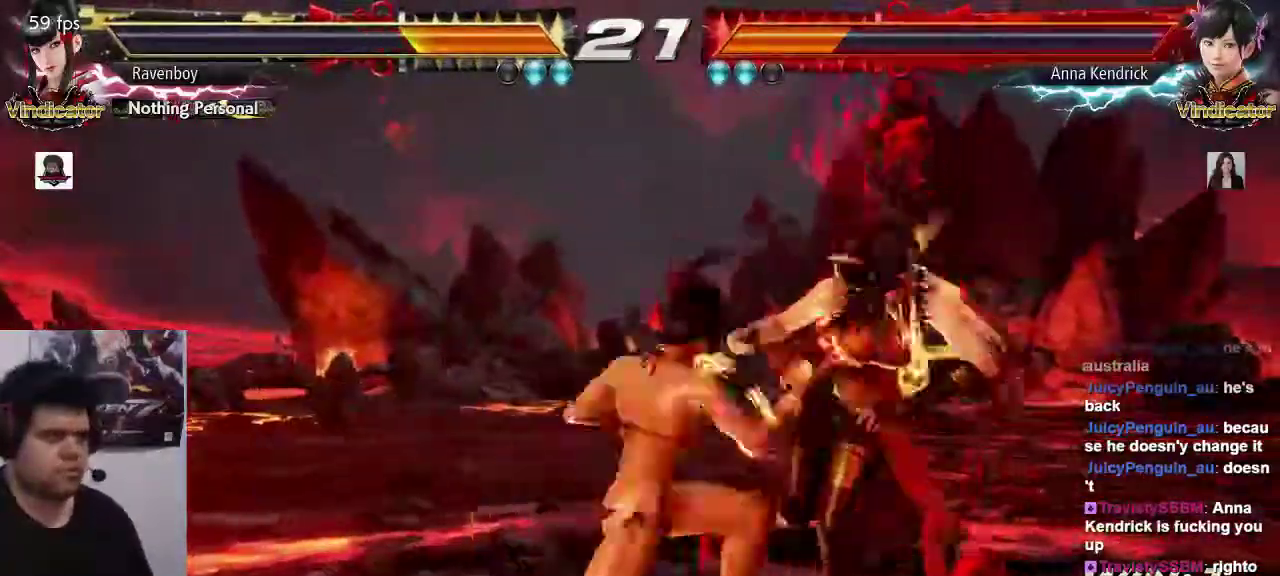
{"dt_ms": 500, "buttons": [], "left_stick": "center", "events": []}
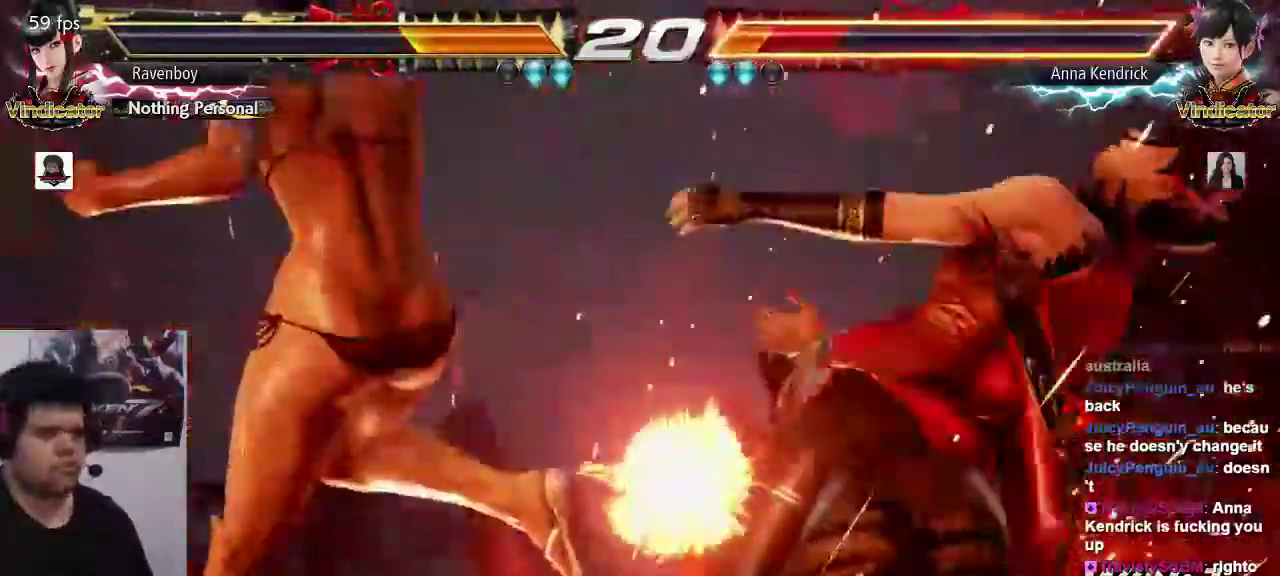
{"dt_ms": 500, "buttons": [], "left_stick": "center", "events": []}
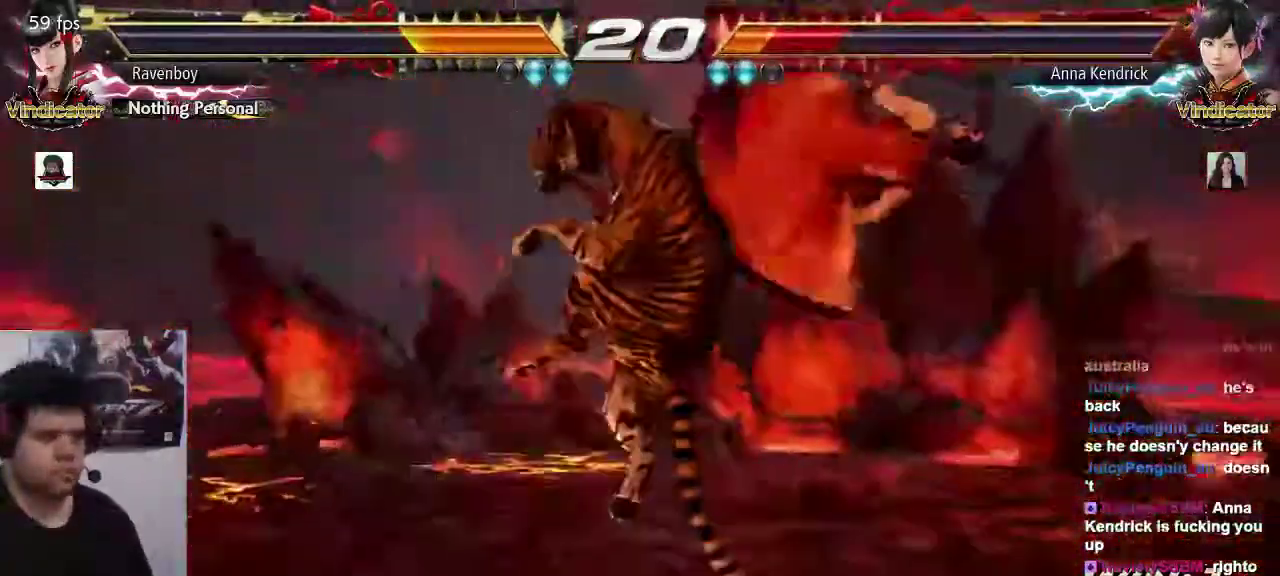
{"dt_ms": 500, "buttons": [], "left_stick": "left"}
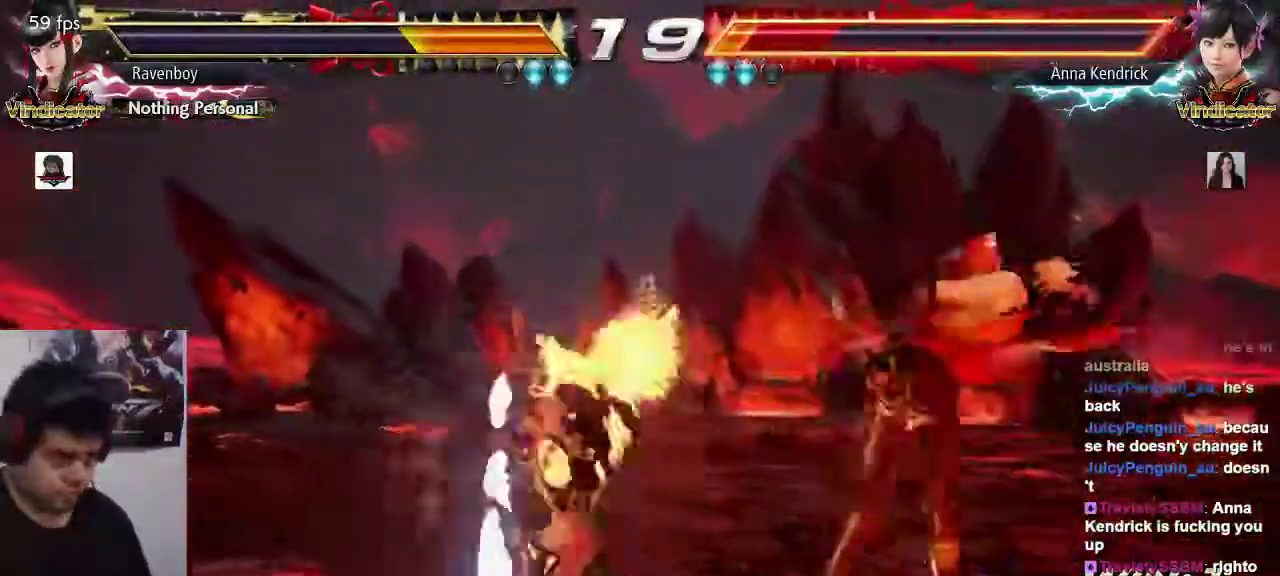
{"dt_ms": 500, "buttons": [], "left_stick": "center", "events": [[67, "TRIANGLE", "down"], [133, "TRIANGLE", "up"], [167, "left_stick", "center"]]}
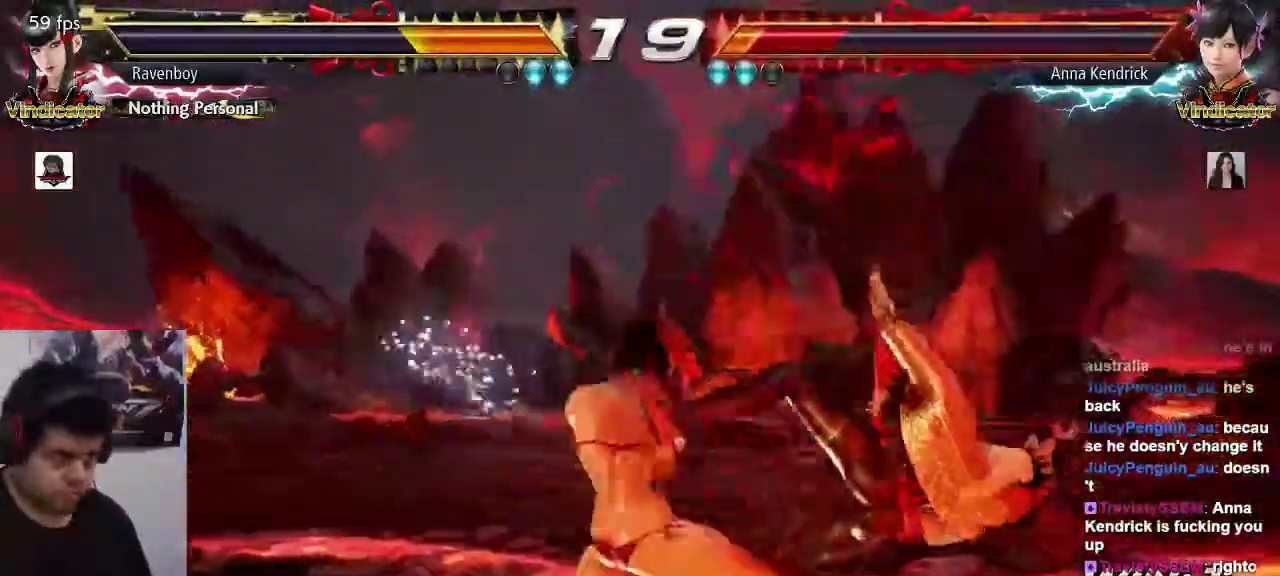
{"dt_ms": 500, "buttons": [], "left_stick": "right"}
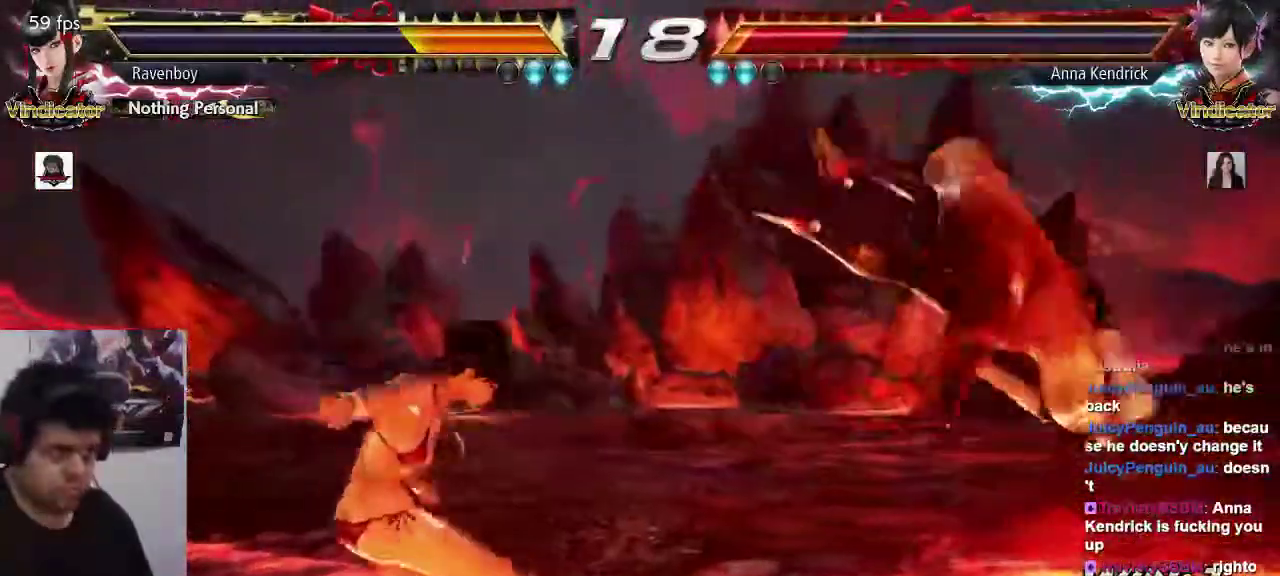
{"dt_ms": 500, "buttons": ["TRIANGLE"], "left_stick": "center"}
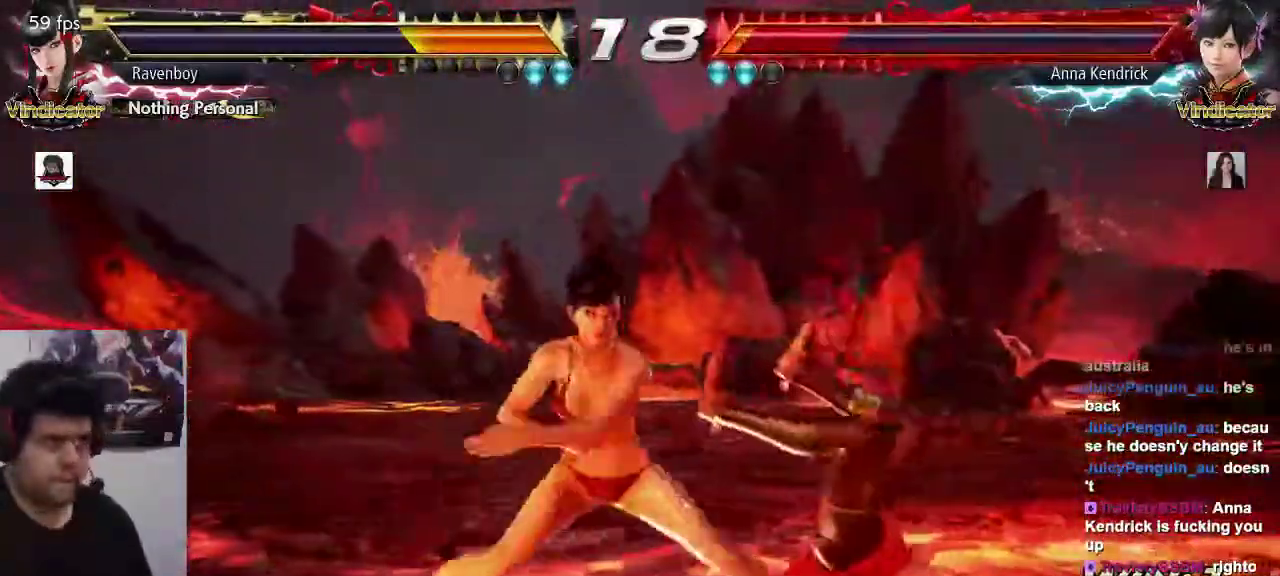
{"dt_ms": 500, "buttons": [], "left_stick": "center"}
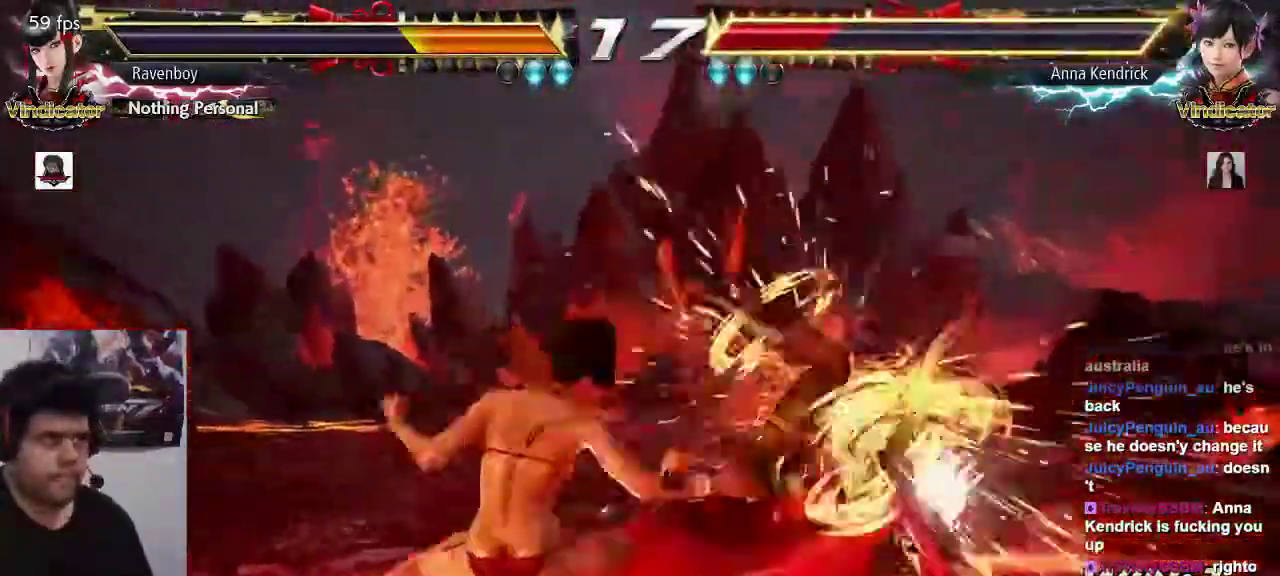
{"dt_ms": 500, "buttons": ["TRIANGLE"], "left_stick": "center"}